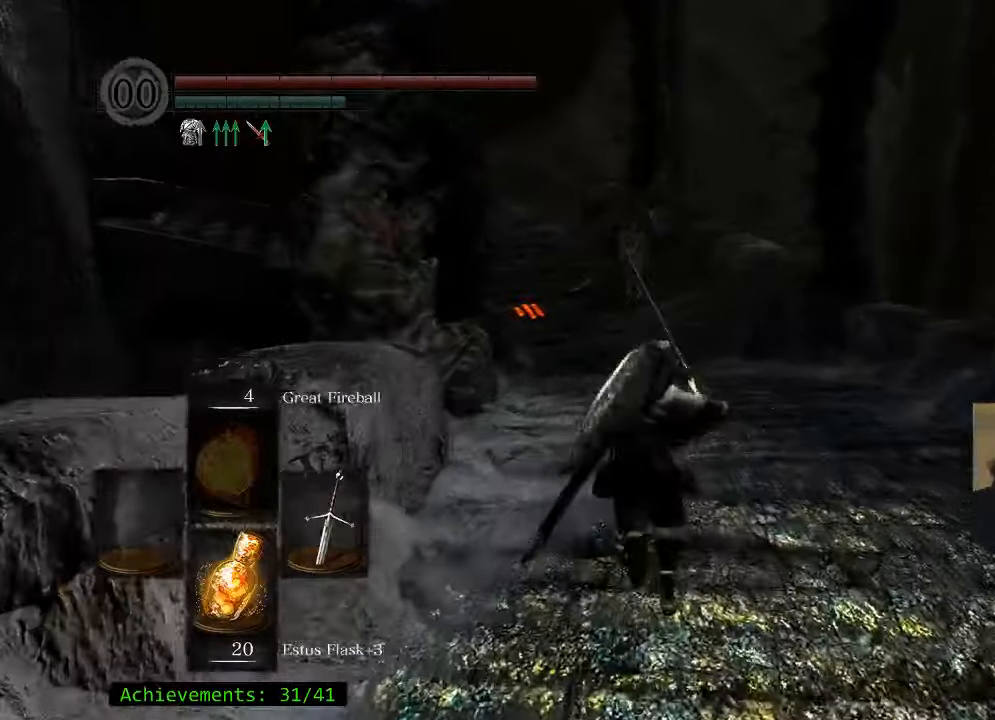
Gameplay with keyboard and mouse; each line is a JSON object with the keys and mouse buttons held at the frame after it. "events" lists presses ("down") and releases ("up") of "1", "2", "3", "4", "5", "a", "alt", "c", "caps_lock", "ctrl", "d", "e", "f", "g", "q", "r", "s", "shift", "space", "t", "tab", "v", "w", "x", "z" and "mouse_wheel_up" between this image and that frame as [ms after this image, input, new state], when the widget could be followed in between. "mouse_wheel_up" = the "wheel_up" button of the "mouse" list. No other keys are recorded. Not read: mouse_move.
{"keys": ["space", "w"], "mouse": [], "events": []}
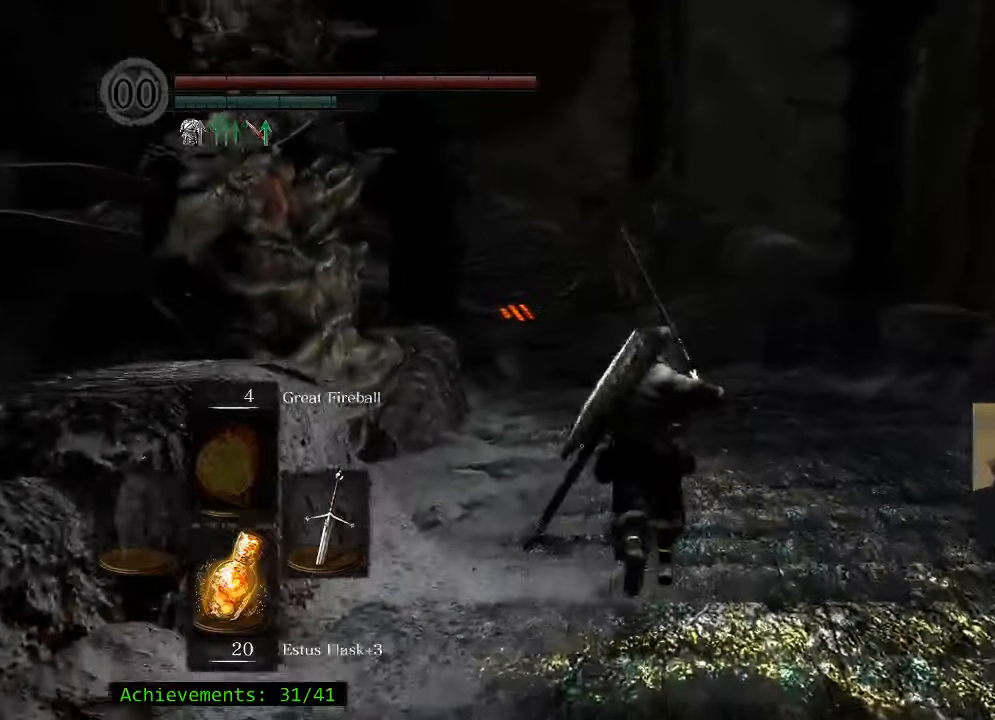
{"keys": ["space", "w"], "mouse": [], "events": []}
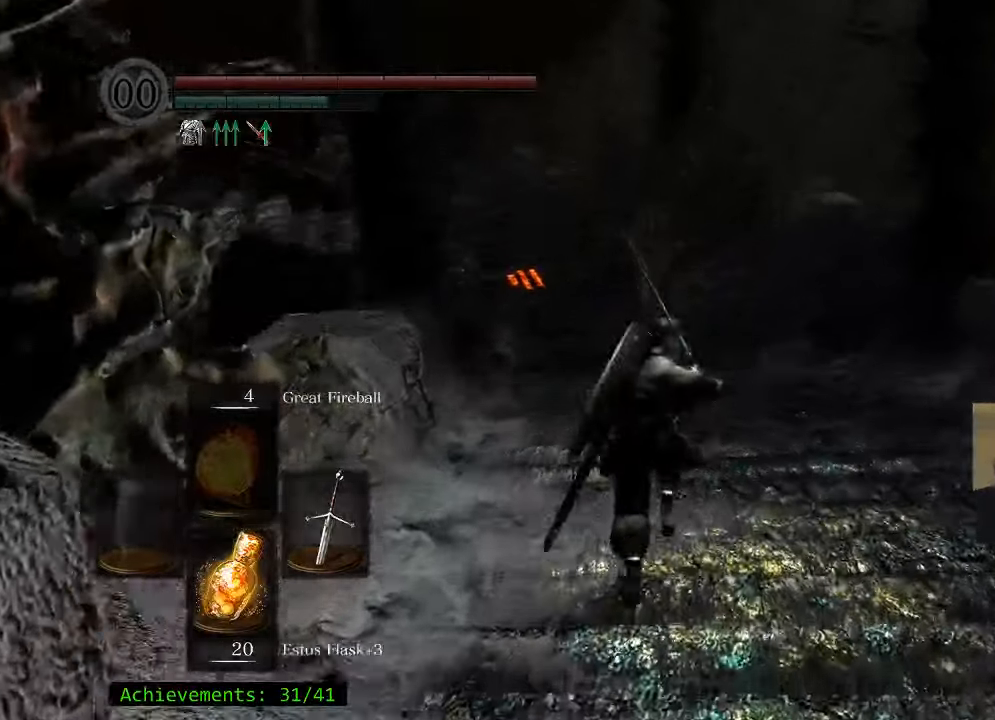
{"keys": ["space", "w"], "mouse": [], "events": []}
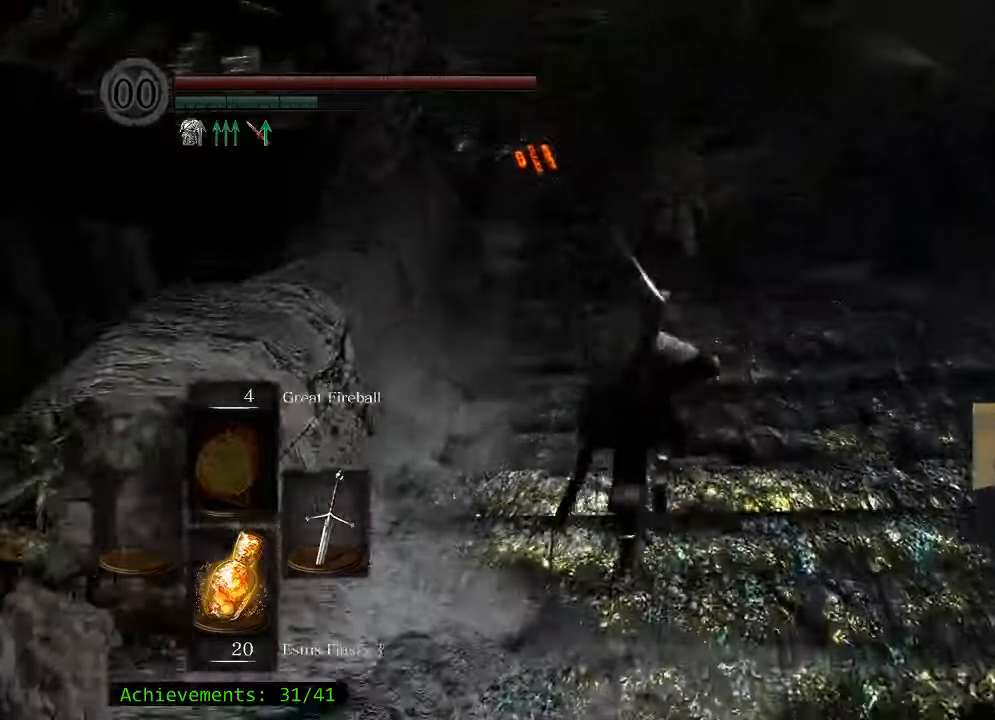
{"keys": ["d", "space", "w"], "mouse": [], "events": [[183, "d", "down"]]}
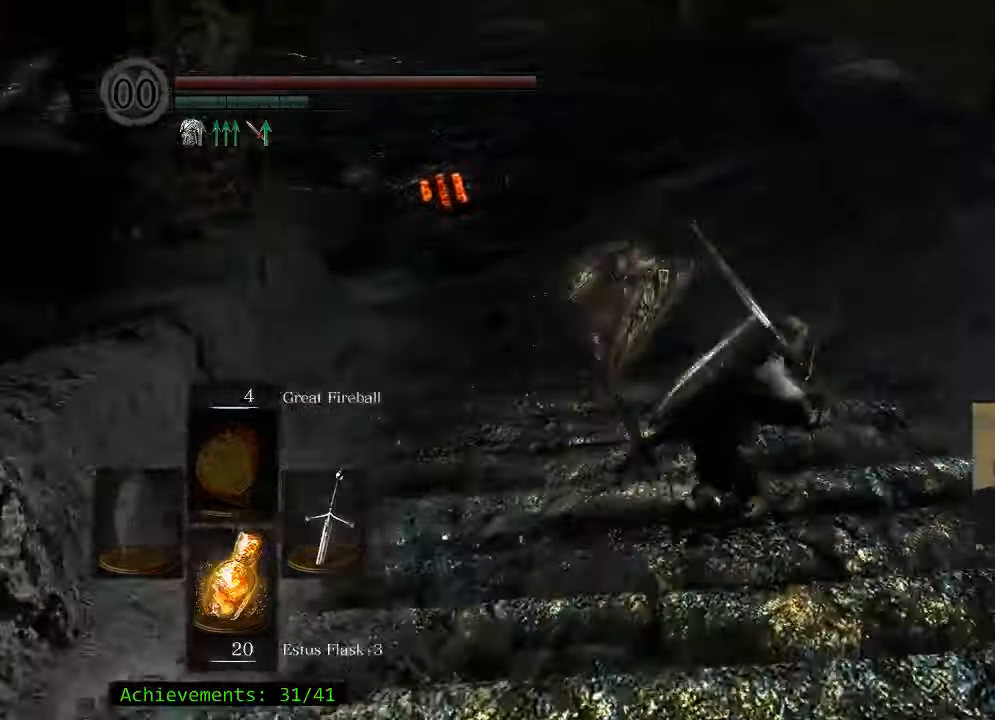
{"keys": ["space", "w"], "mouse": [], "events": [[183, "d", "up"]]}
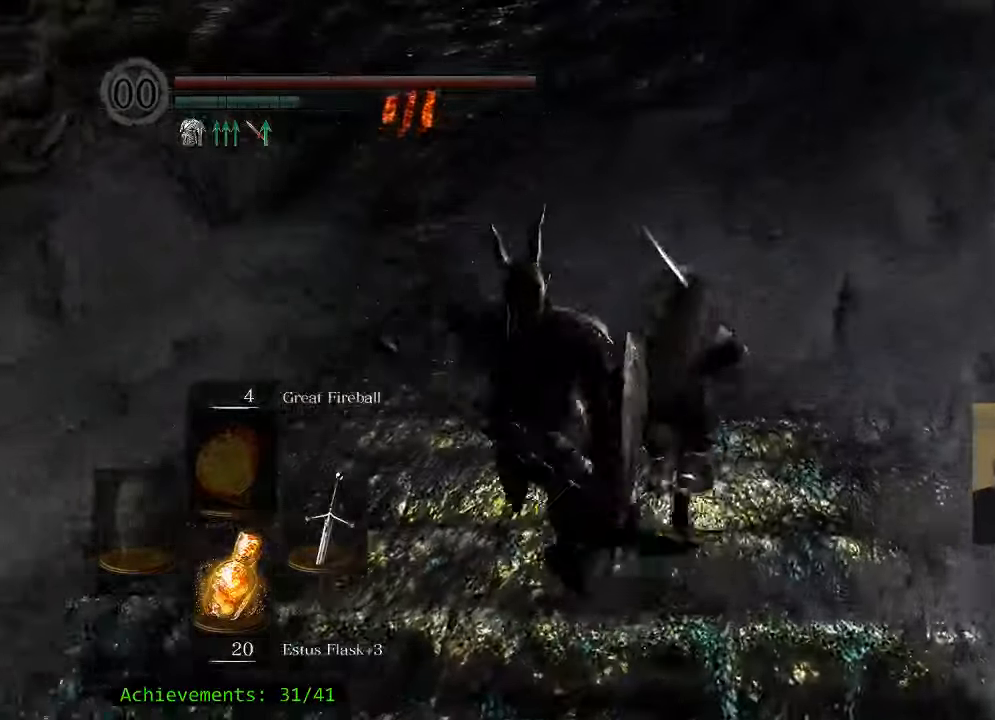
{"keys": ["space", "w"], "mouse": [], "events": []}
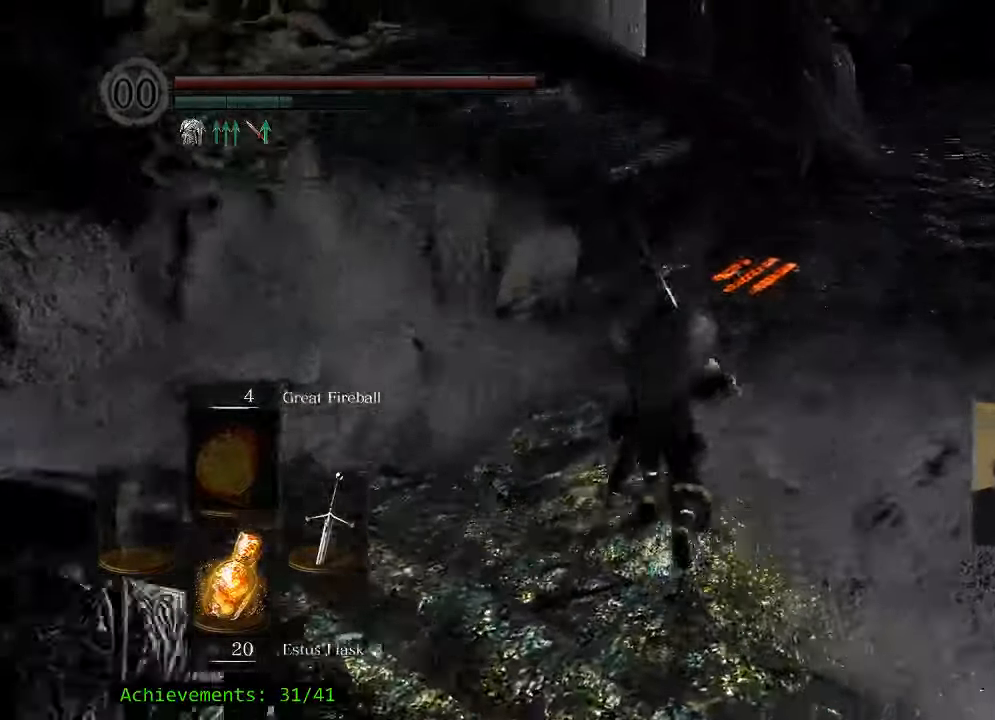
{"keys": ["space", "w"], "mouse": [], "events": []}
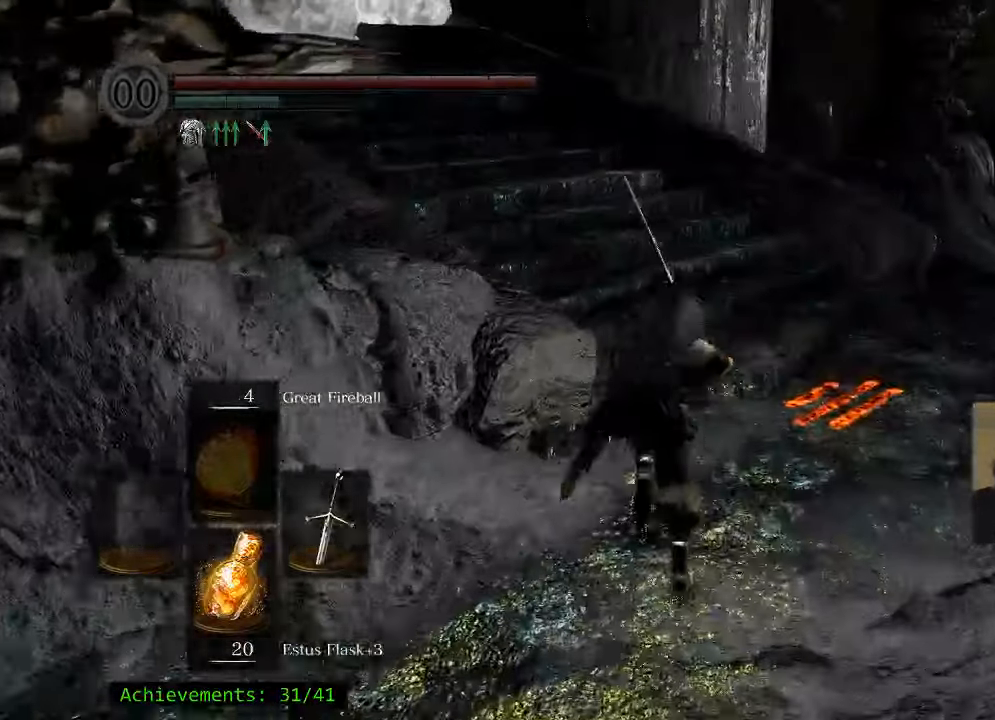
{"keys": ["space", "w"], "mouse": [], "events": []}
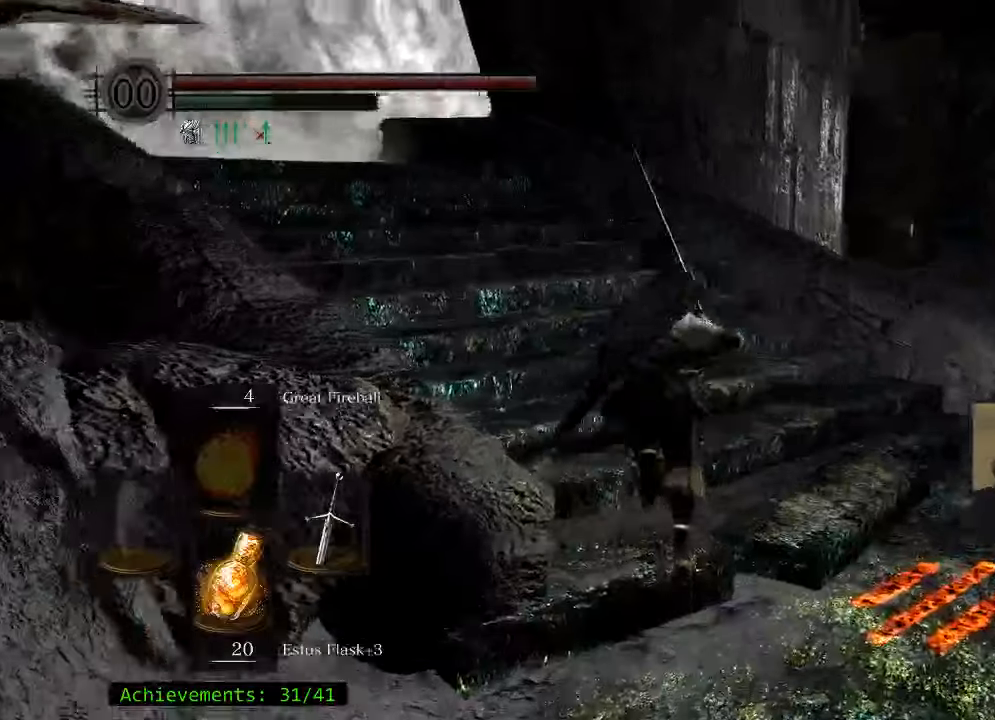
{"keys": ["space", "w"], "mouse": [], "events": [[117, "f", "down"], [250, "f", "up"]]}
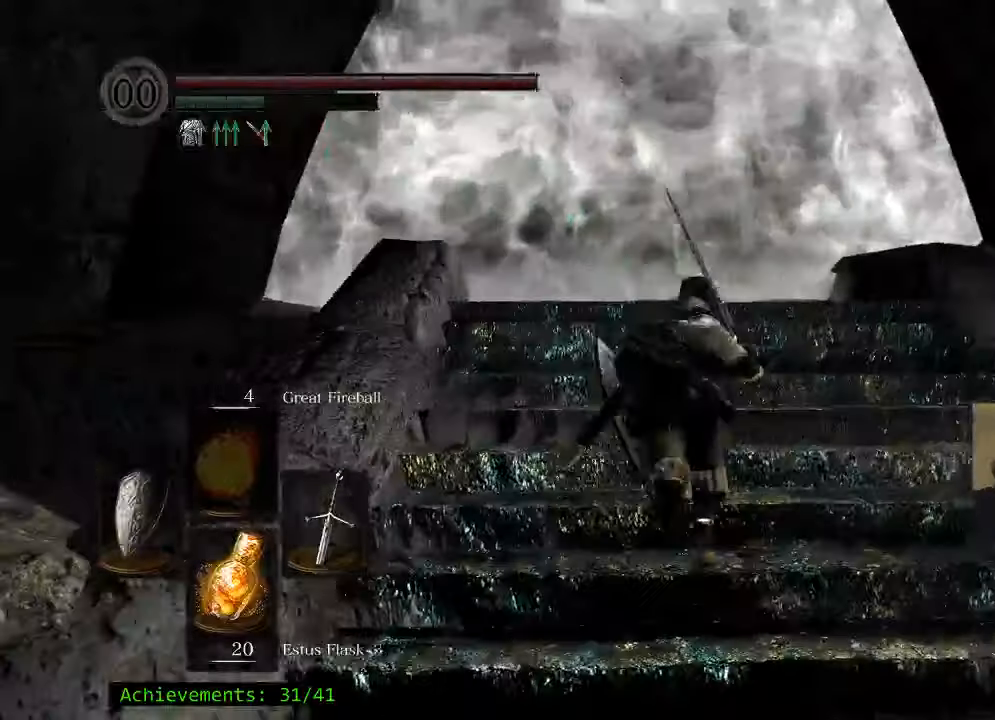
{"keys": ["space", "w"], "mouse": [], "events": []}
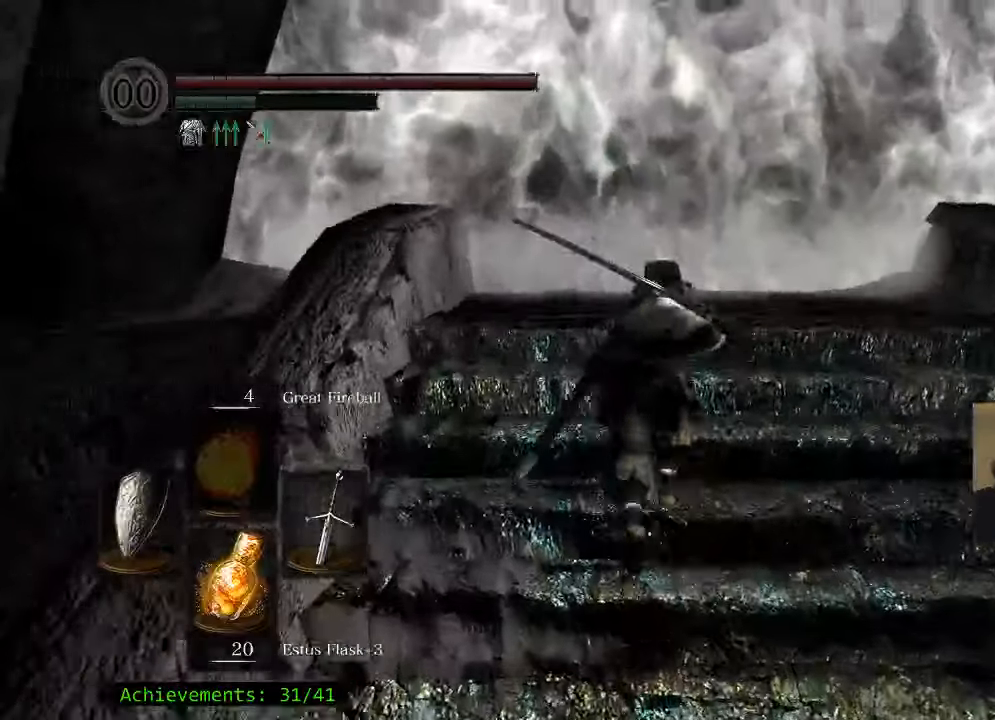
{"keys": ["space", "w"], "mouse": [], "events": []}
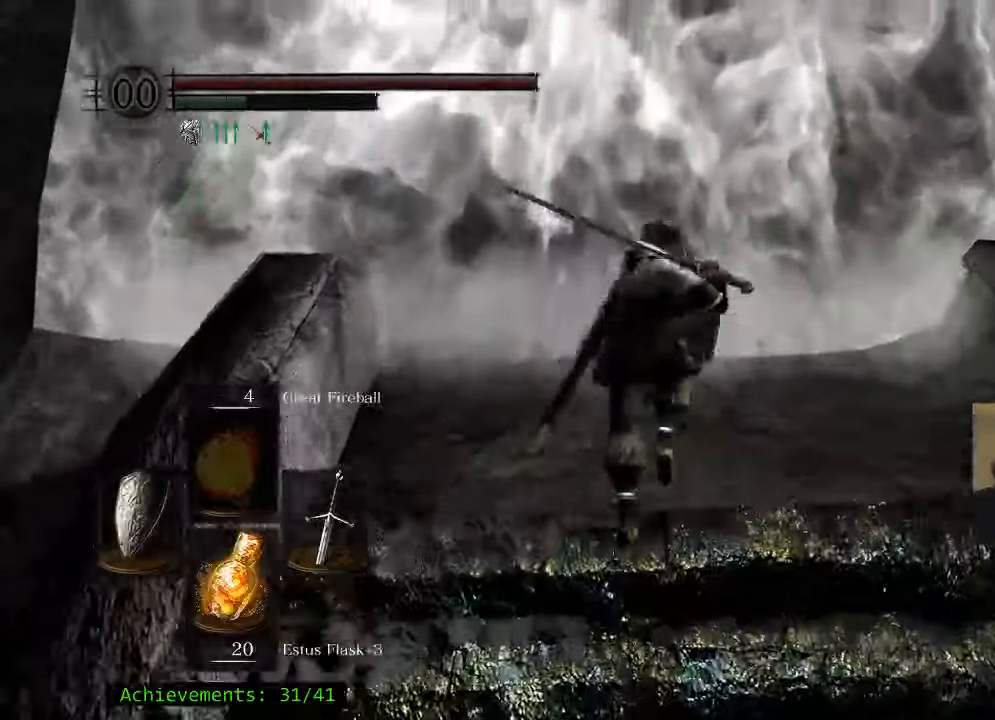
{"keys": ["e"], "mouse": [], "events": [[300, "space", "up"], [483, "e", "down"], [483, "w", "up"]]}
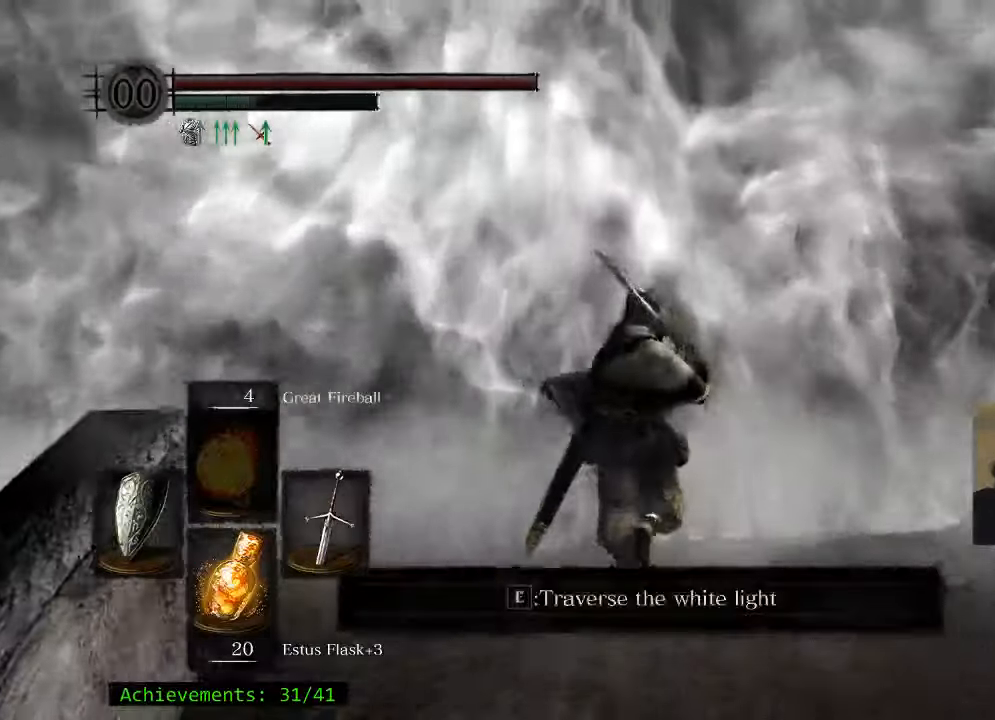
{"keys": [], "mouse": [], "events": [[167, "e", "up"]]}
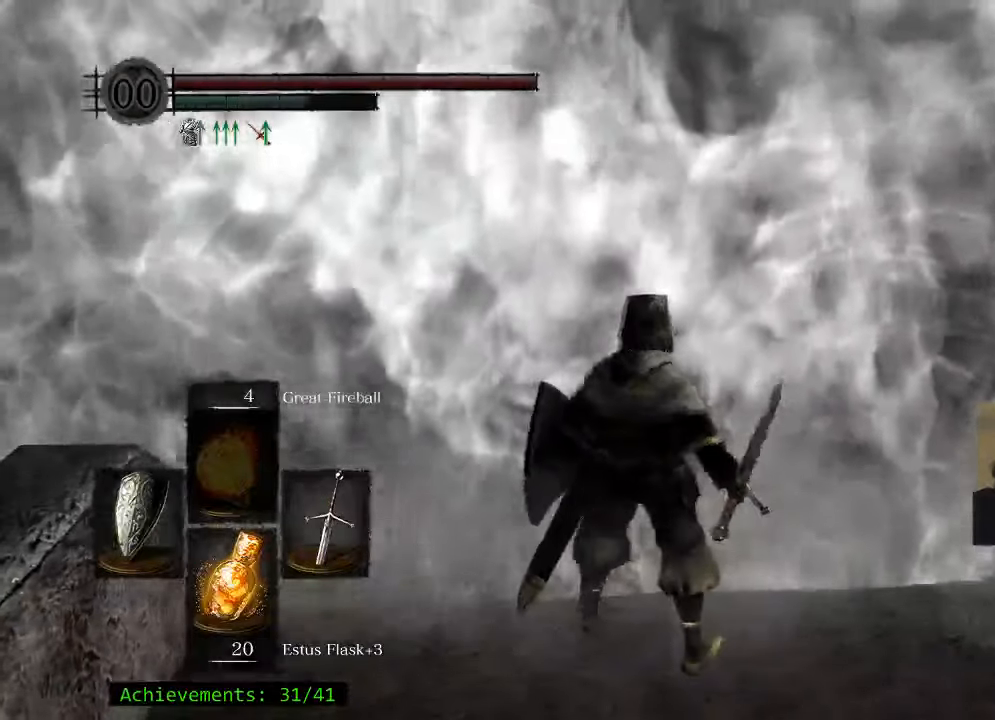
{"keys": [], "mouse": [], "events": []}
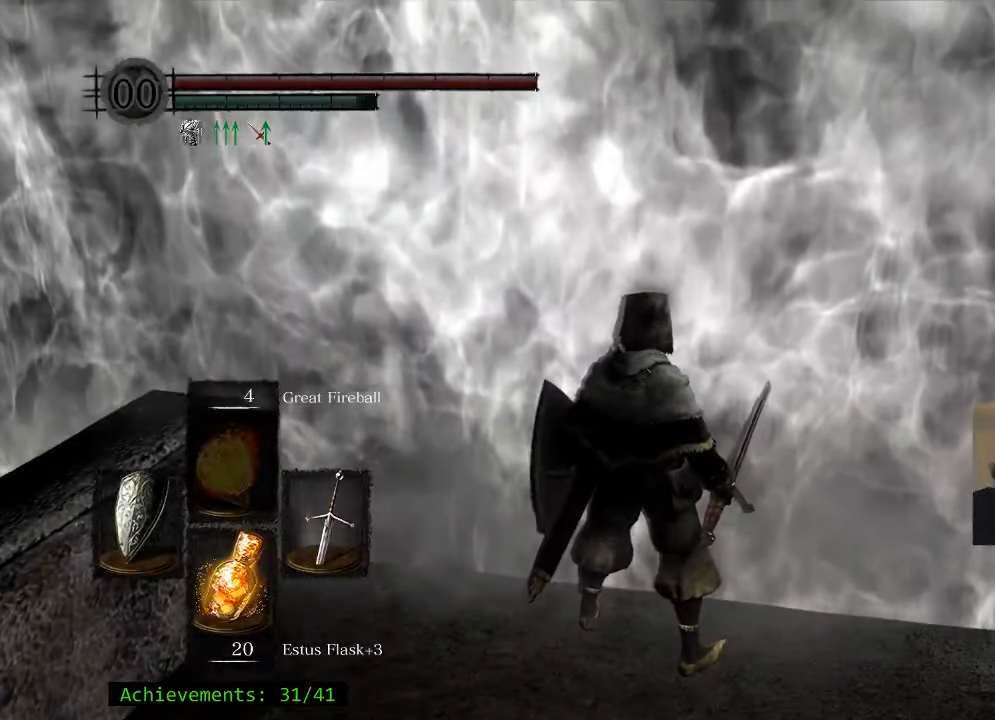
{"keys": [], "mouse": [], "events": []}
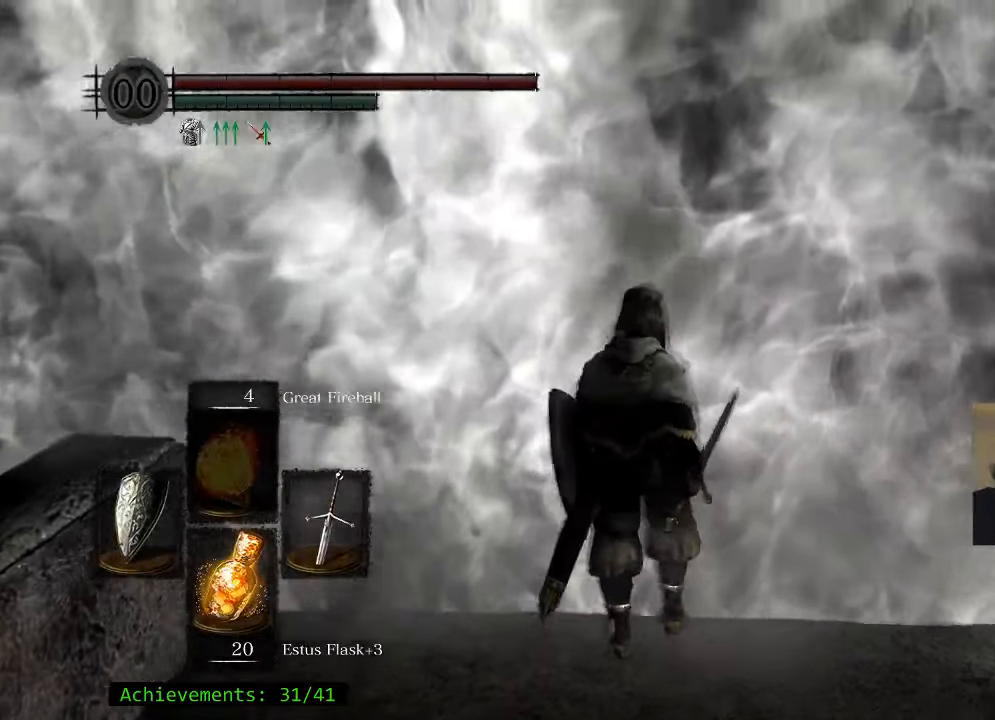
{"keys": [], "mouse": [], "events": []}
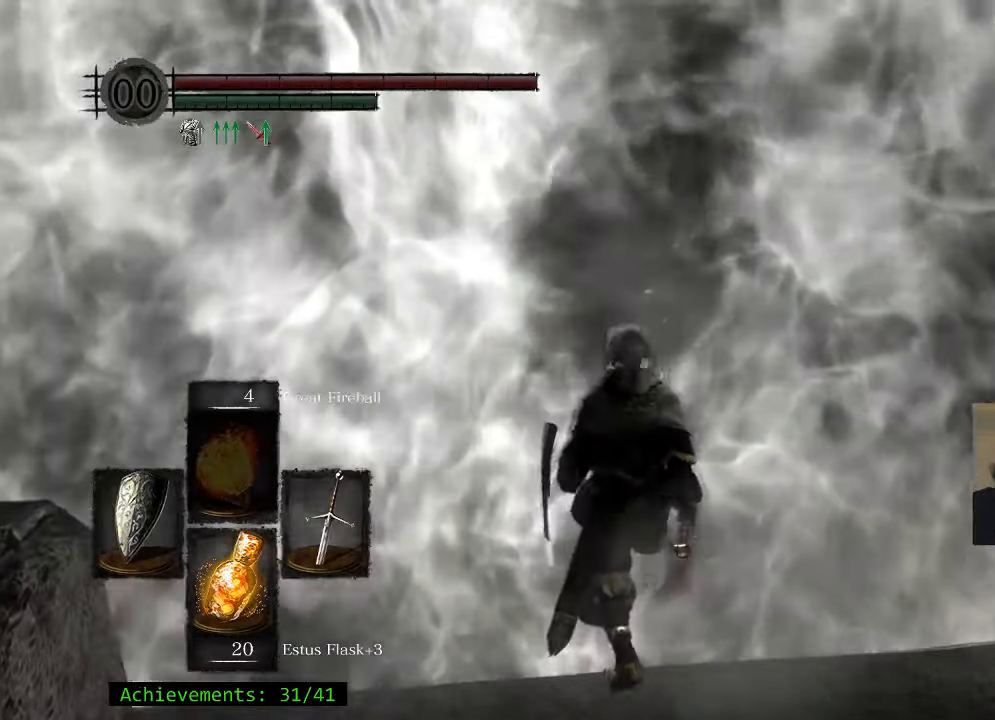
{"keys": [], "mouse": [], "events": []}
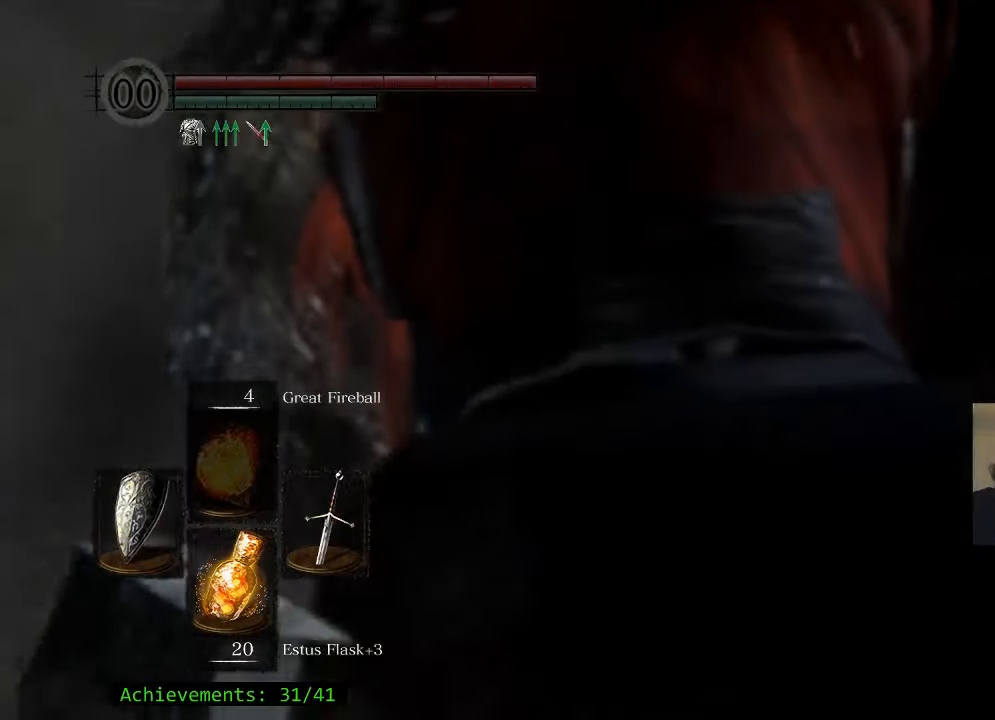
{"keys": ["w"], "mouse": [], "events": [[200, "w", "down"]]}
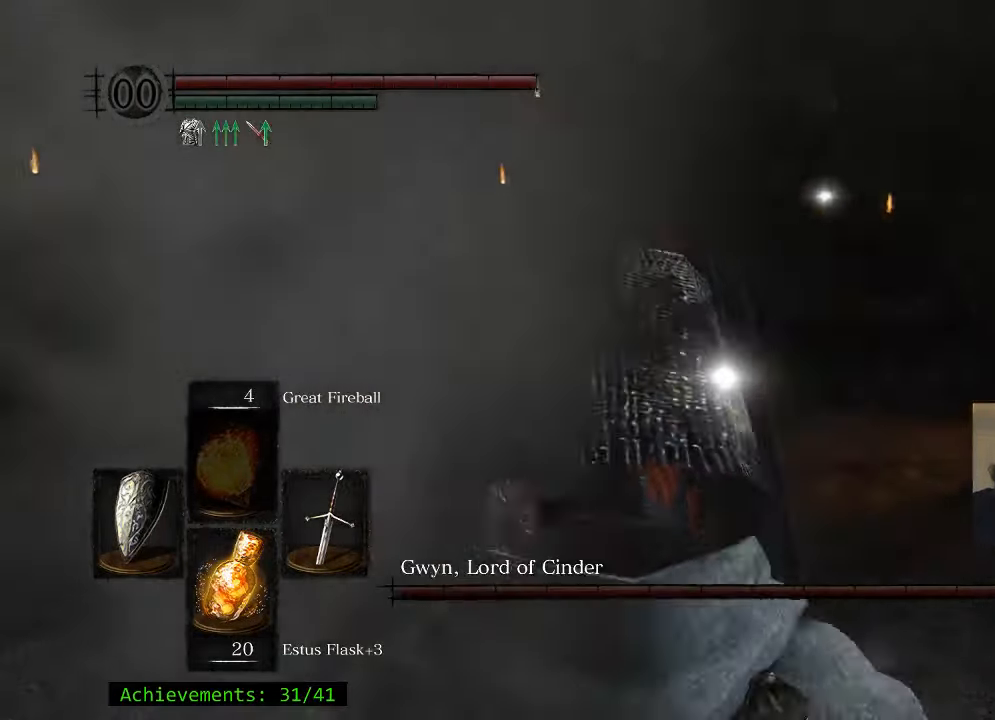
{"keys": ["w"], "mouse": [], "events": []}
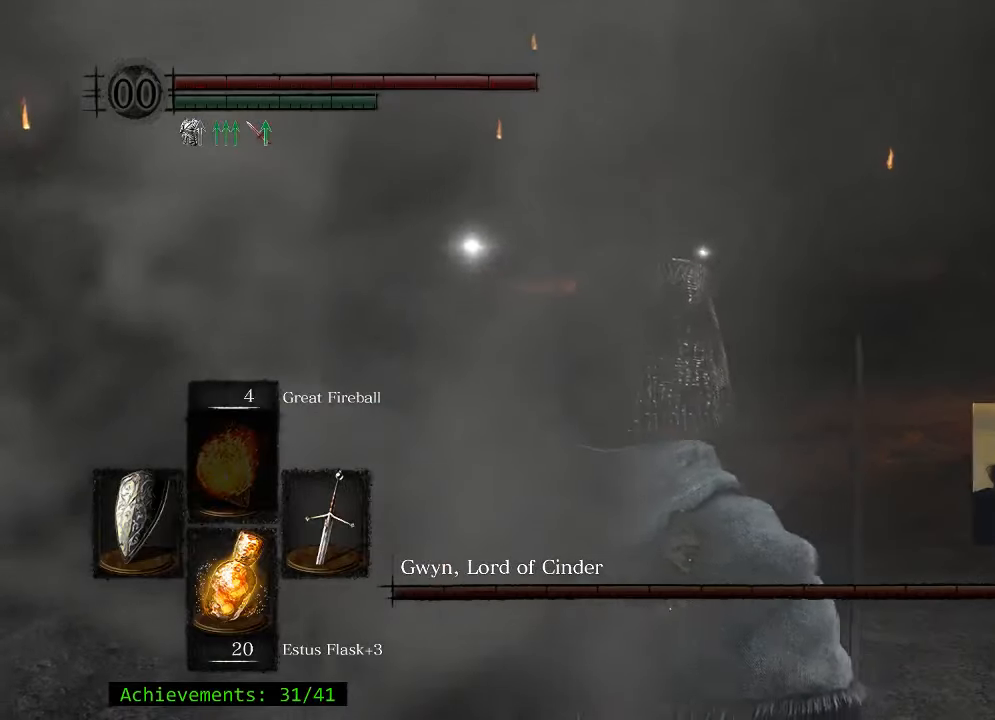
{"keys": ["w"], "mouse": [], "events": []}
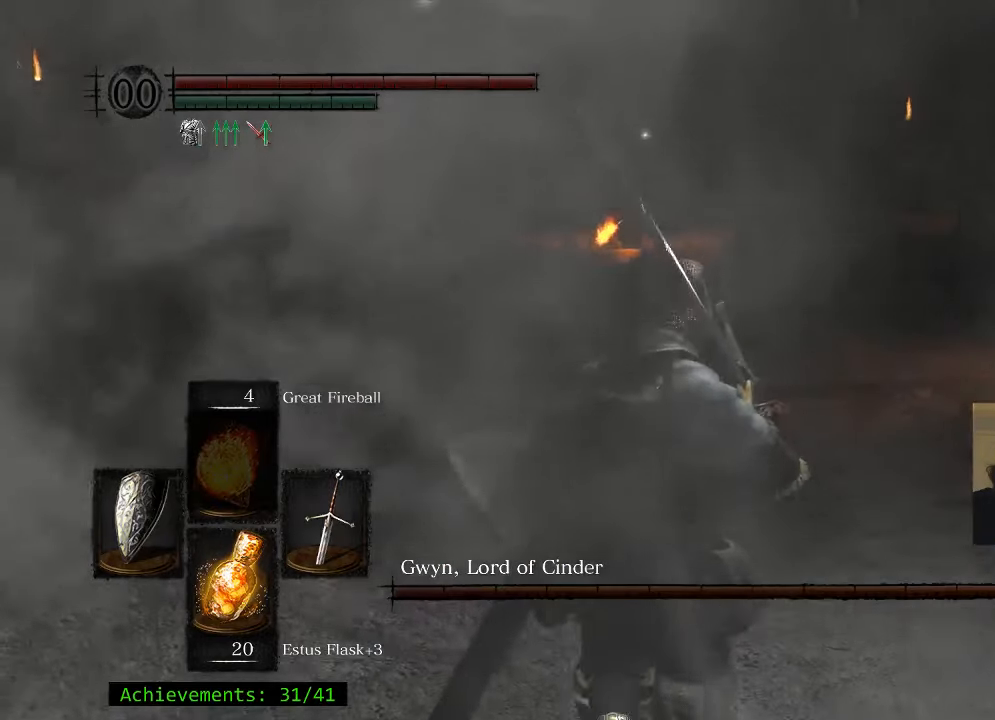
{"keys": ["w"], "mouse": [], "events": []}
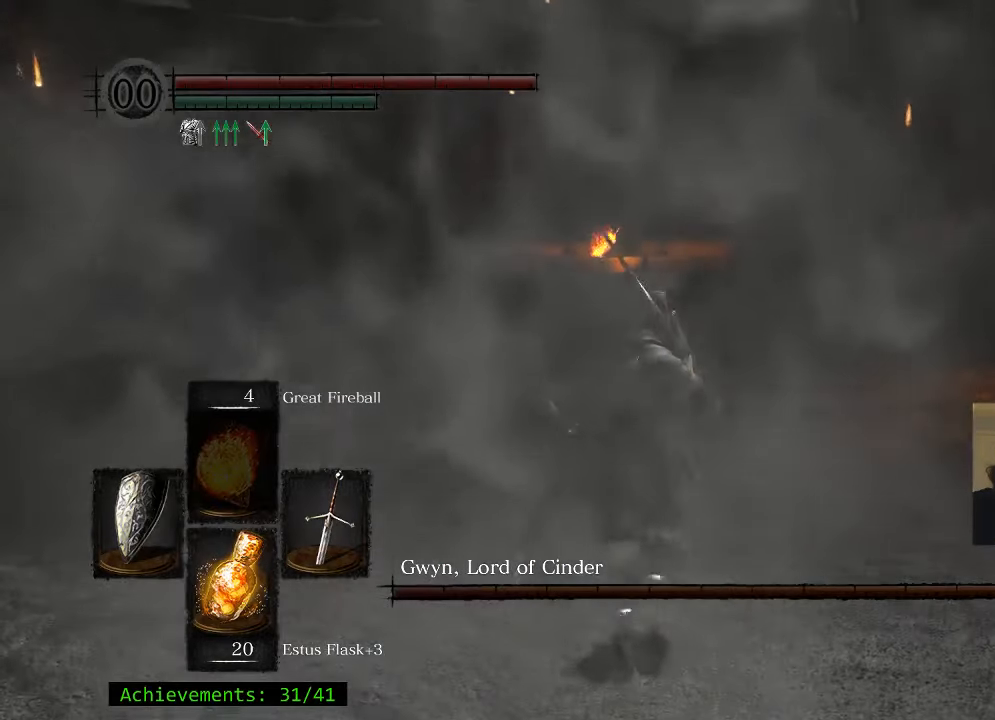
{"keys": ["w"], "mouse": [], "events": []}
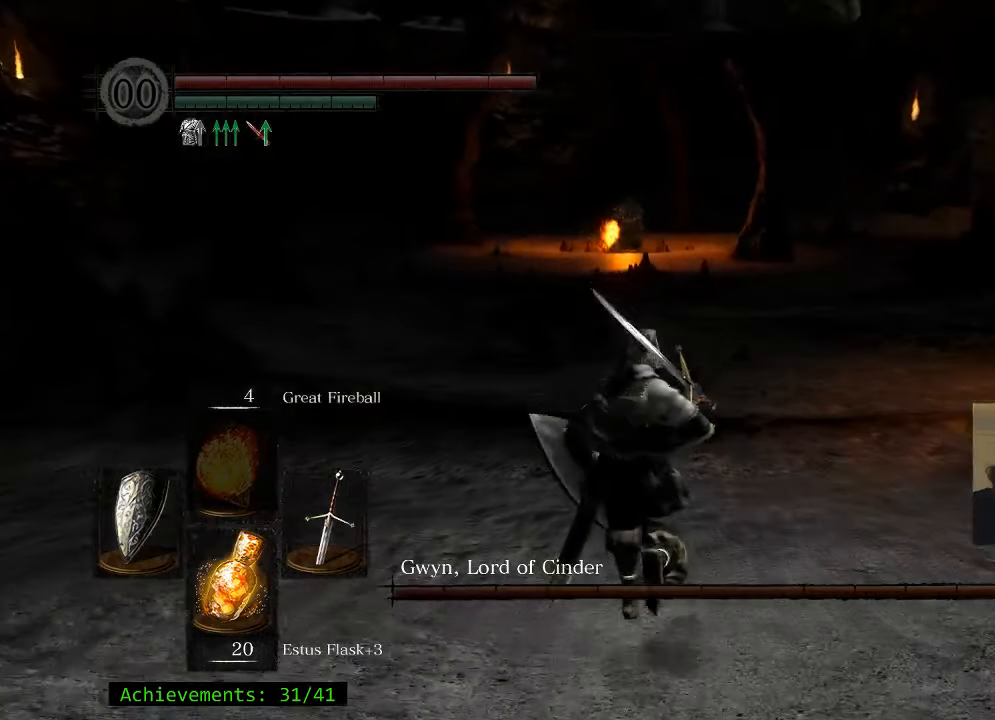
{"keys": ["q", "w"], "mouse": [], "events": [[67, "q", "down"], [200, "q", "up"], [483, "q", "down"]]}
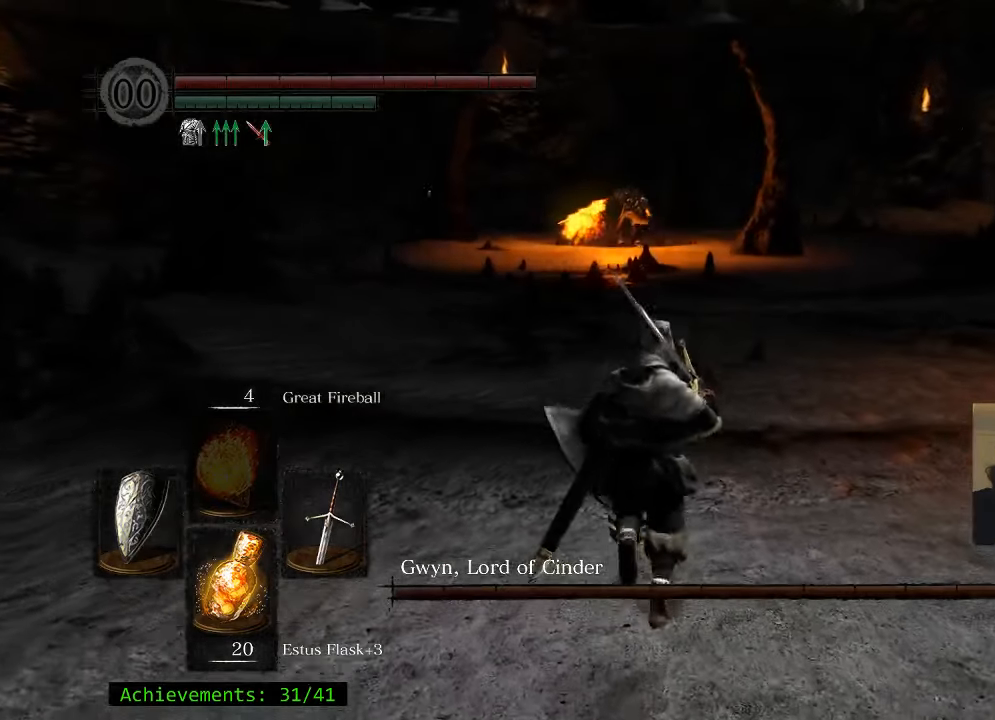
{"keys": ["q", "w"], "mouse": [], "events": [[133, "q", "up"], [400, "q", "down"]]}
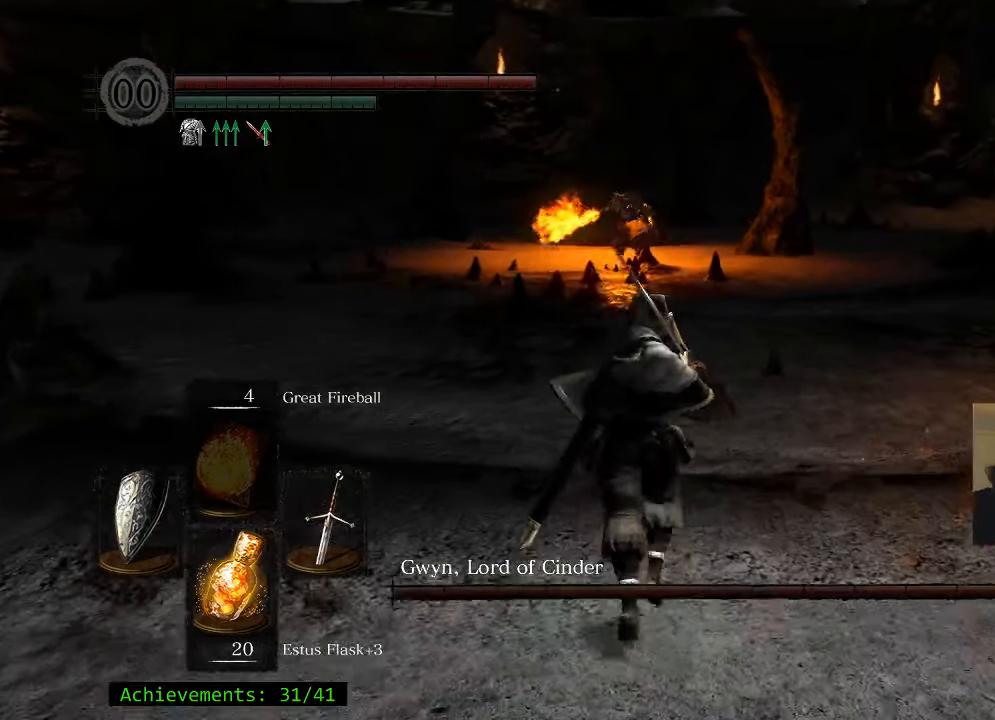
{"keys": ["w"], "mouse": [], "events": [[50, "q", "up"], [333, "q", "down"], [467, "q", "up"]]}
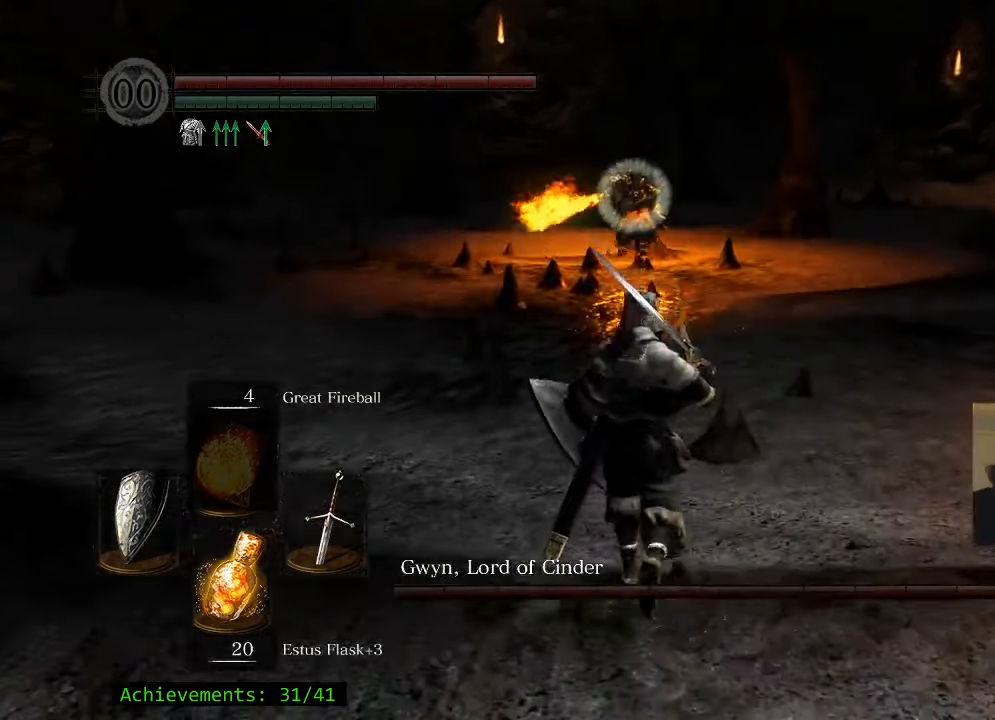
{"keys": [], "mouse": [], "events": [[67, "w", "up"]]}
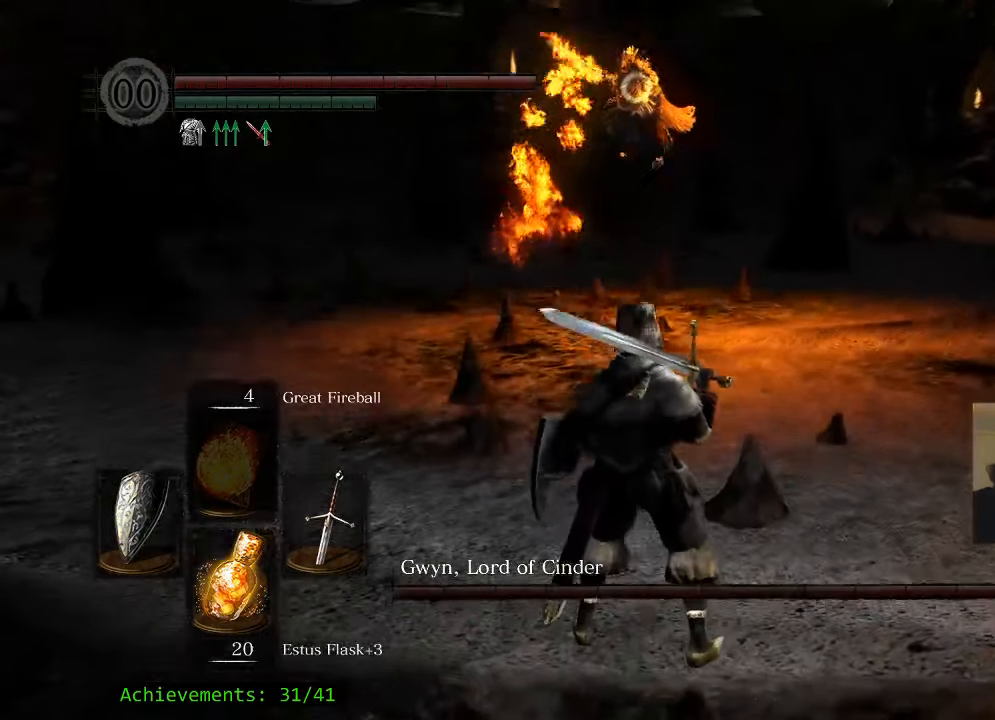
{"keys": ["ctrl"], "mouse": [], "events": [[450, "ctrl", "down"]]}
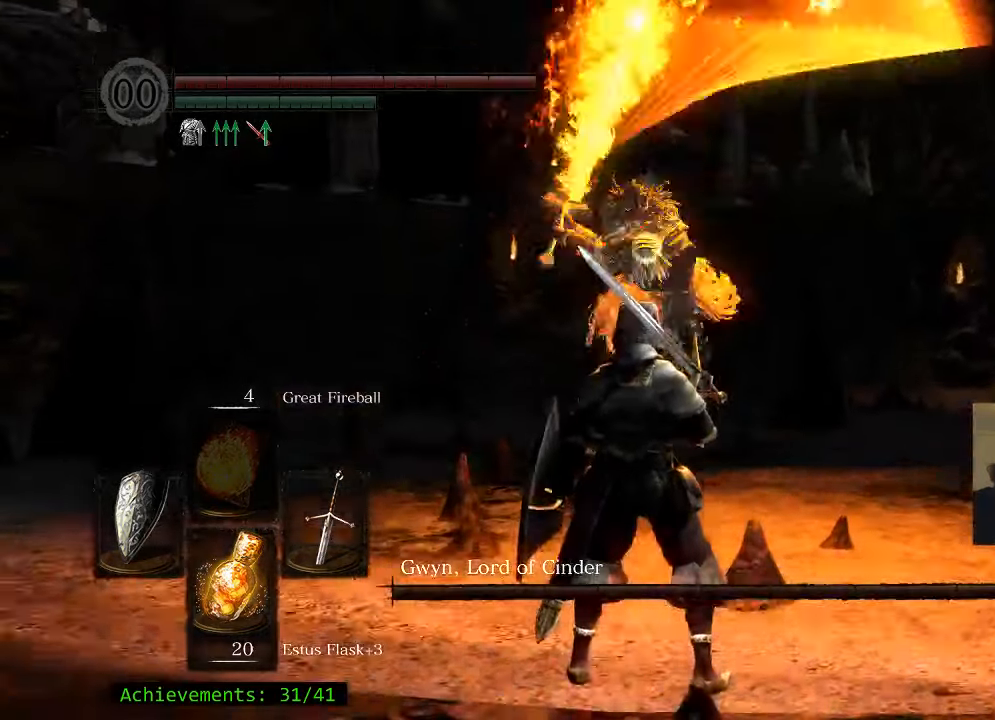
{"keys": [], "mouse": [], "events": [[133, "ctrl", "up"]]}
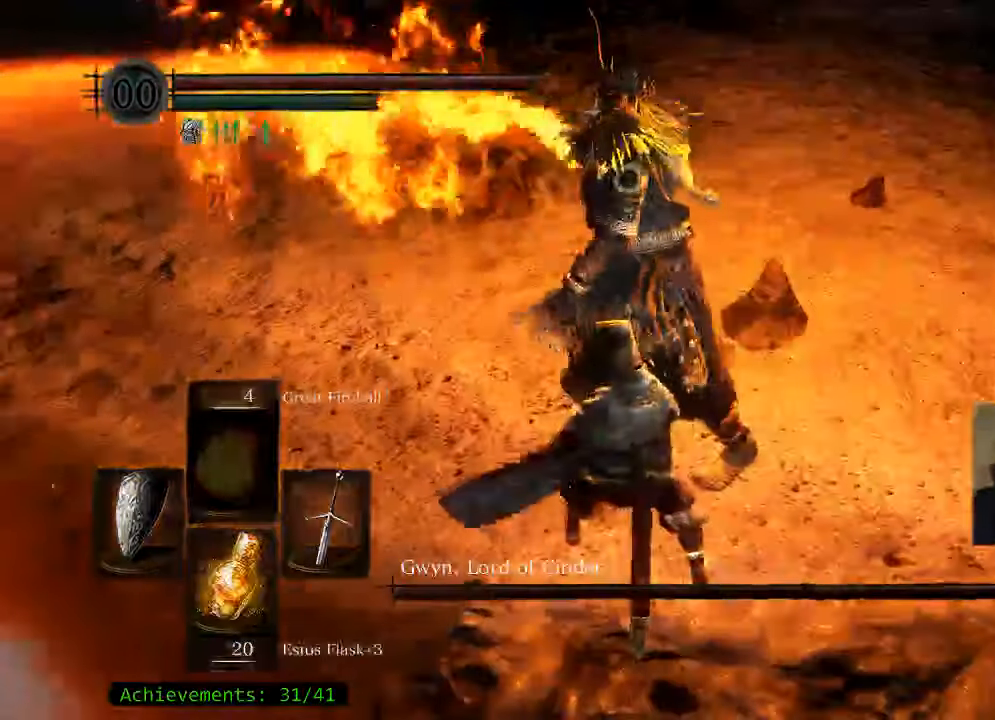
{"keys": ["w"], "mouse": [], "events": [[200, "w", "down"]]}